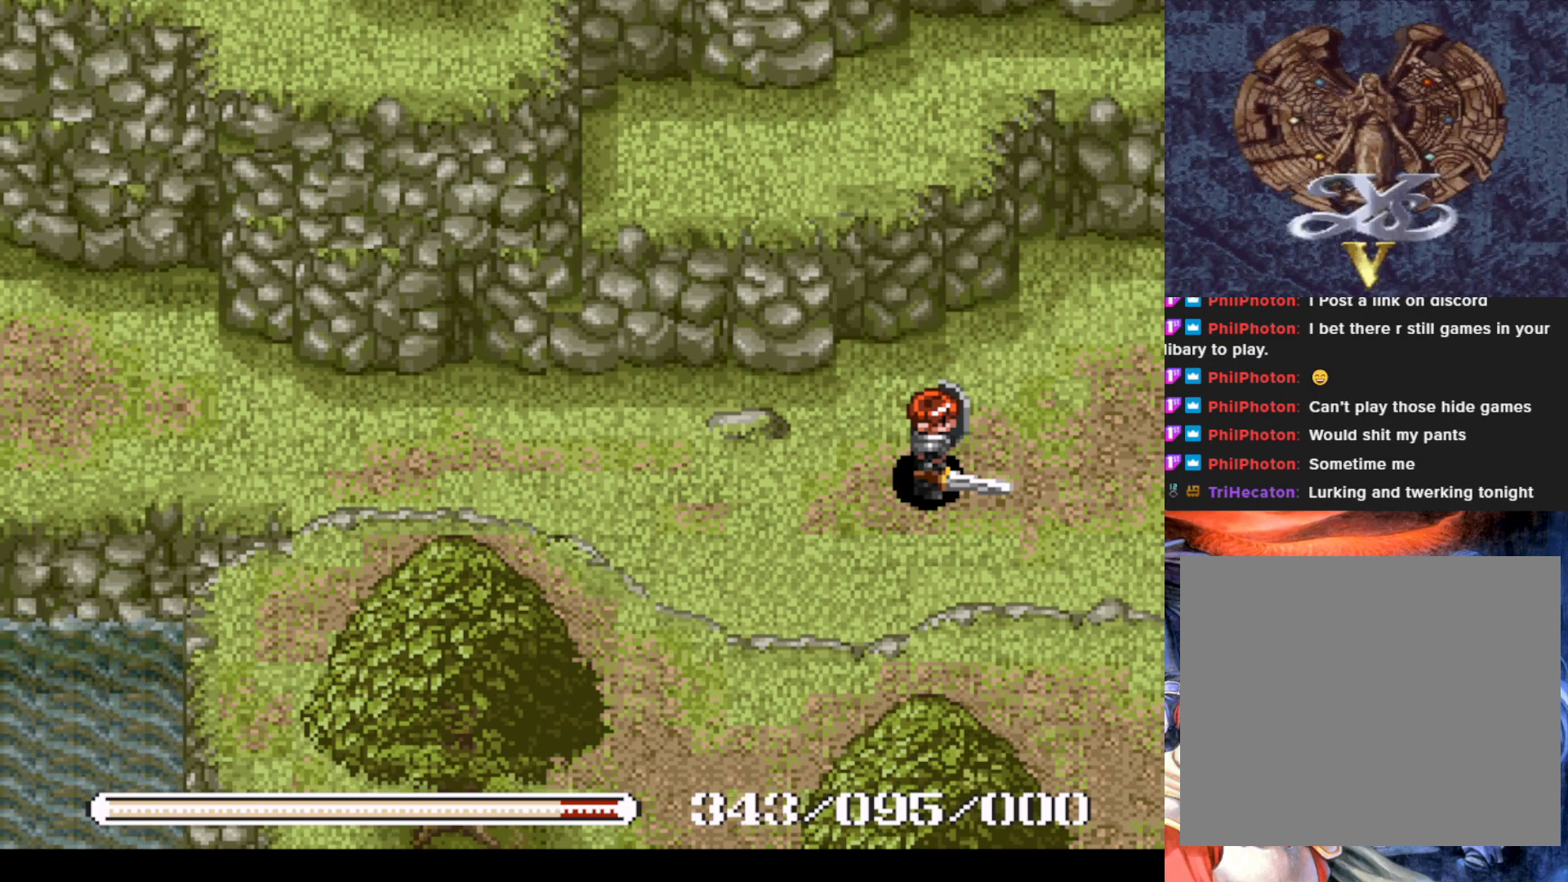
Gameplay with a controller (PlayStation layout); each line is a JSON object with the inputs held at the frame after it. "events" lists button and stick changes between this image and that frame as [ms after this image, input, new state], when the widget could be followed in between. Not read: right_stick.
{"buttons": ["DPAD_RIGHT"], "left_stick": "center", "events": [[468, "DPAD_RIGHT", "down"]]}
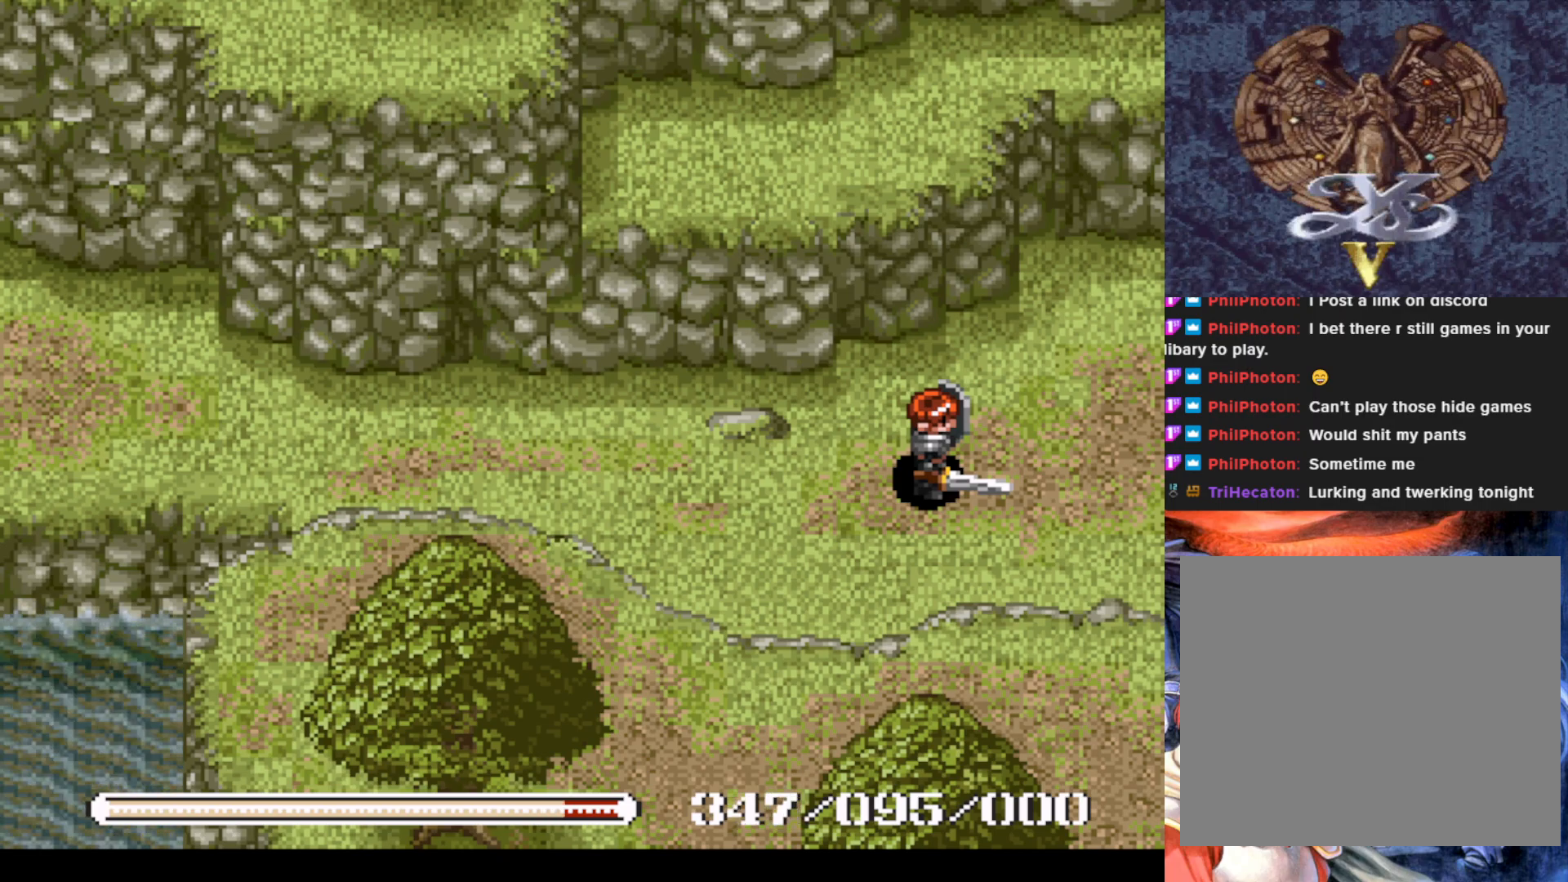
{"buttons": ["DPAD_RIGHT"], "left_stick": "center", "events": []}
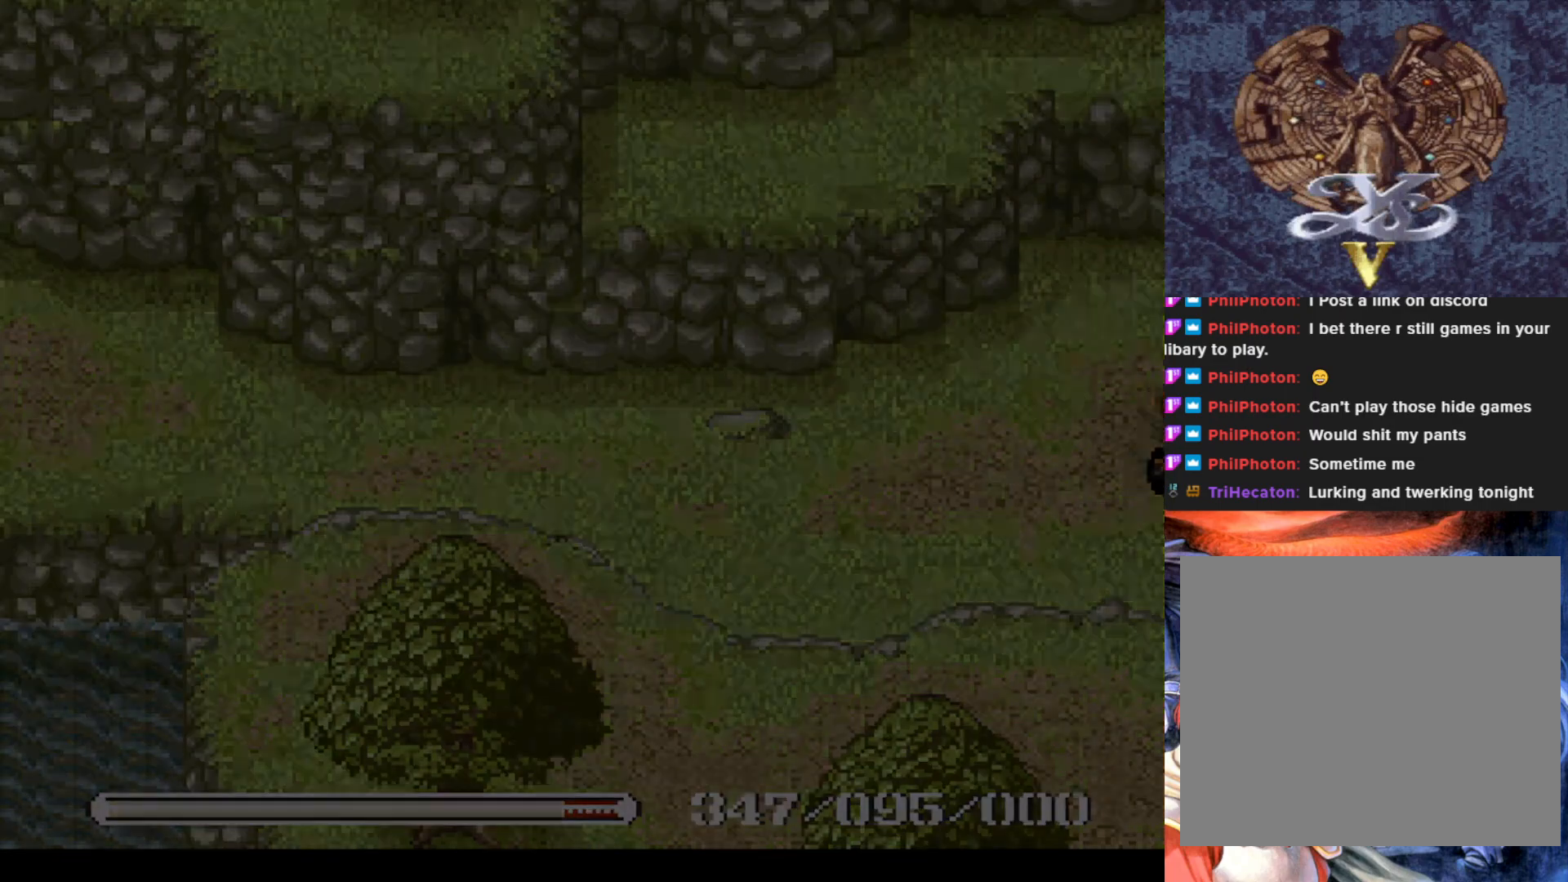
{"buttons": [], "left_stick": "center", "events": [[283, "DPAD_RIGHT", "up"]]}
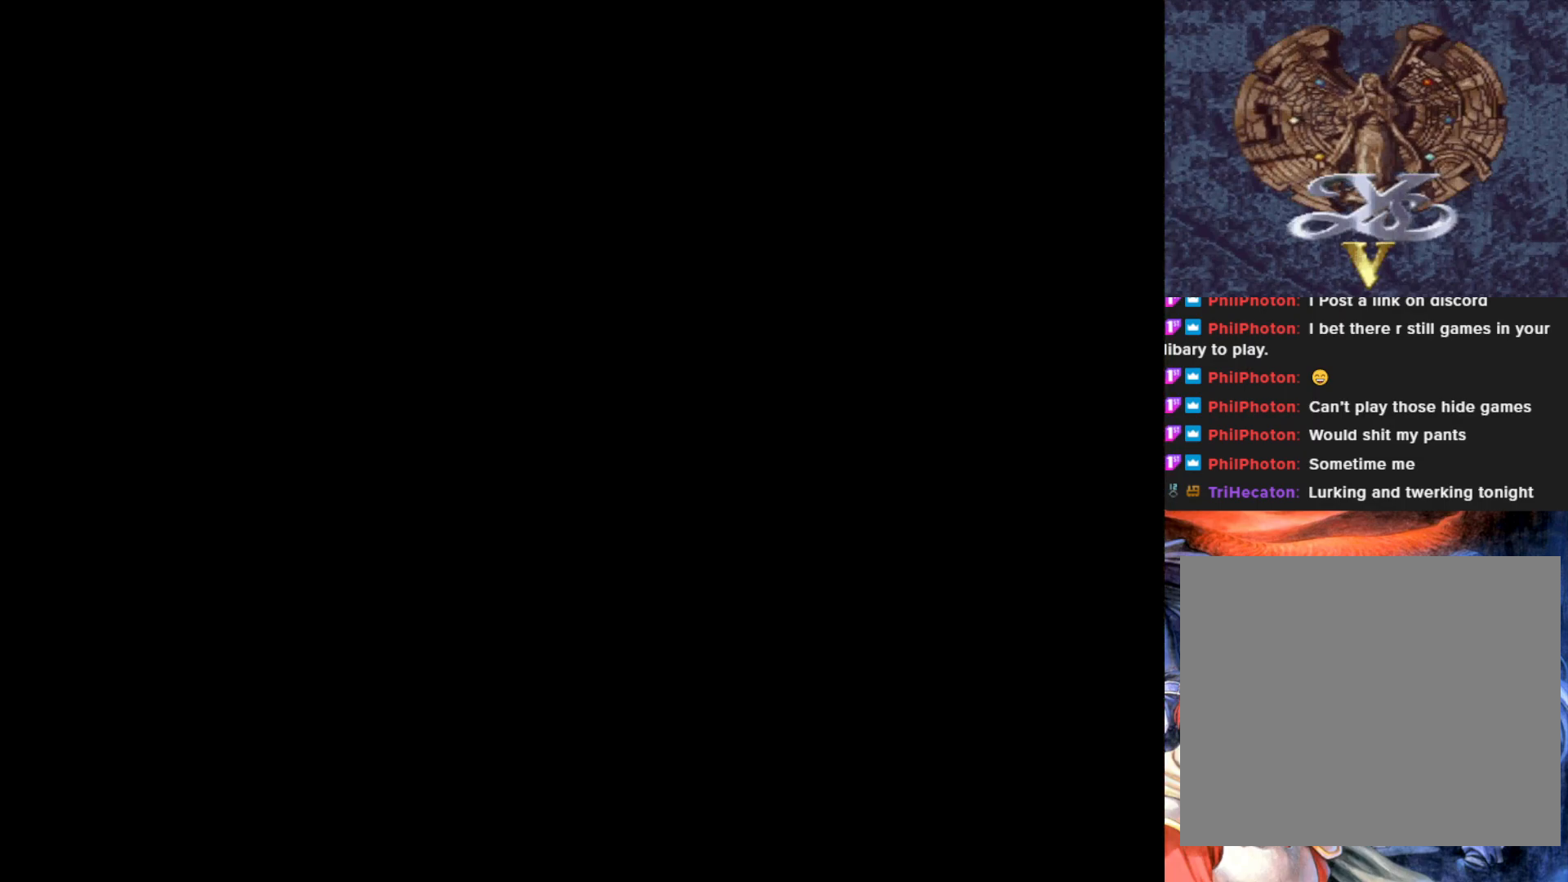
{"buttons": [], "left_stick": "center", "events": []}
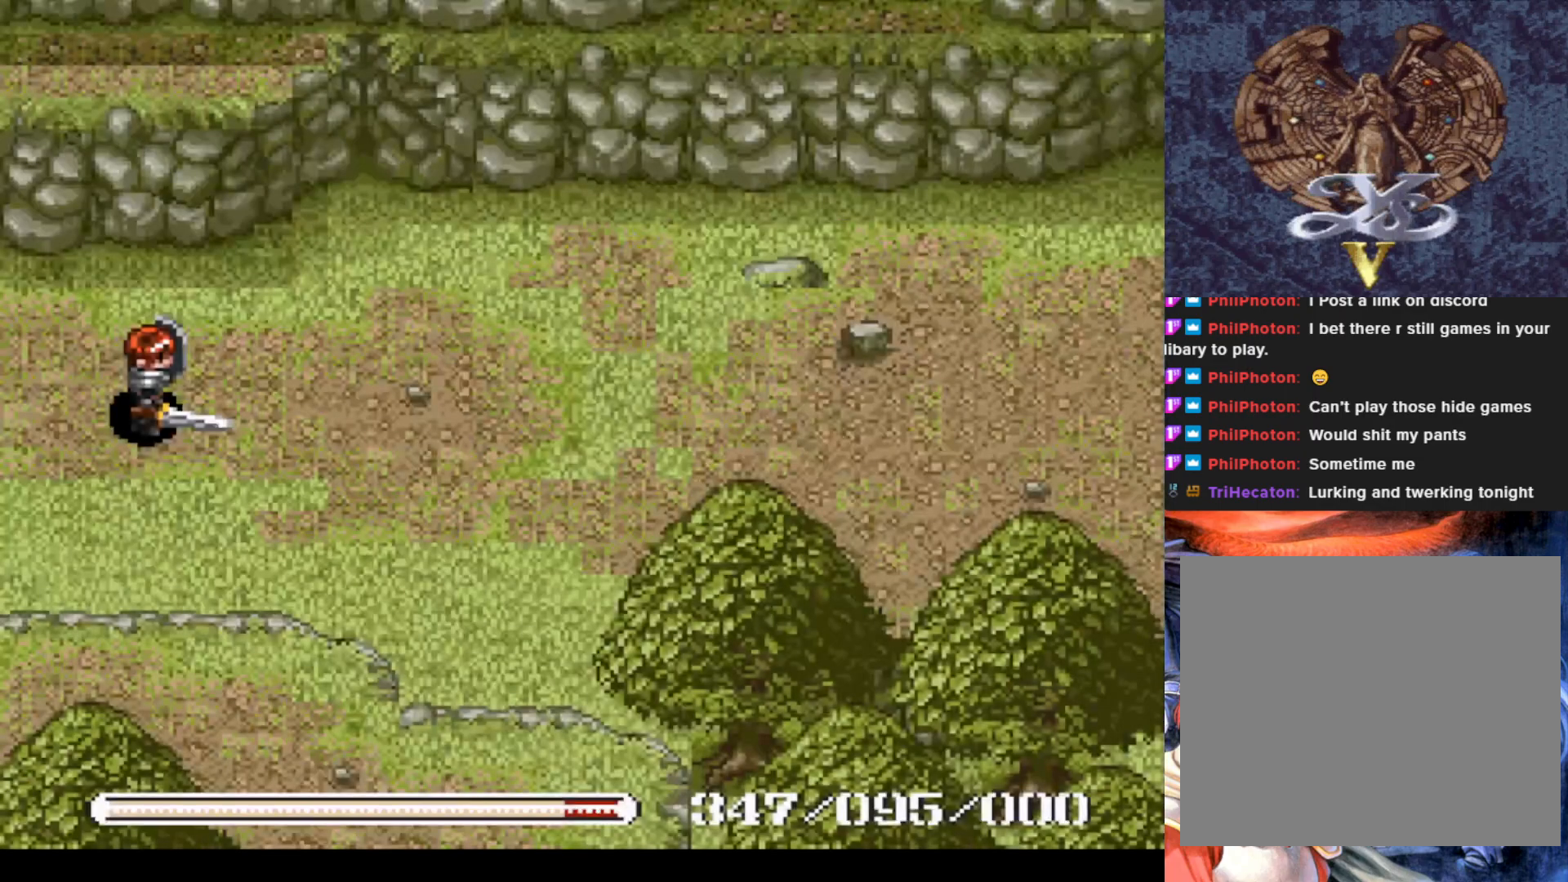
{"buttons": ["DPAD_RIGHT"], "left_stick": "center", "events": [[266, "DPAD_RIGHT", "down"]]}
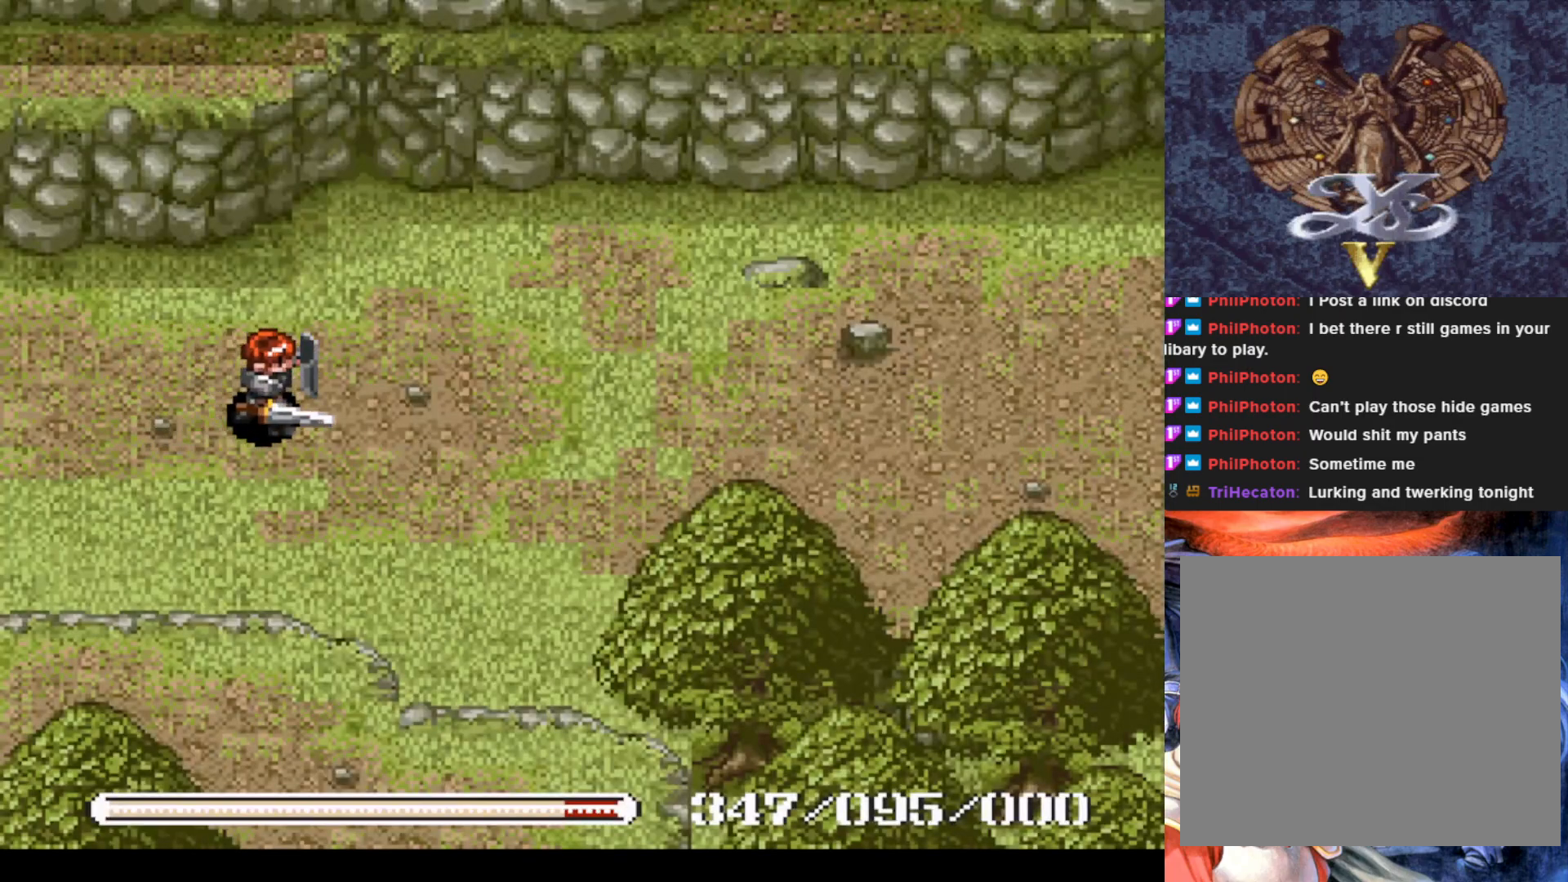
{"buttons": ["DPAD_RIGHT"], "left_stick": "center", "events": []}
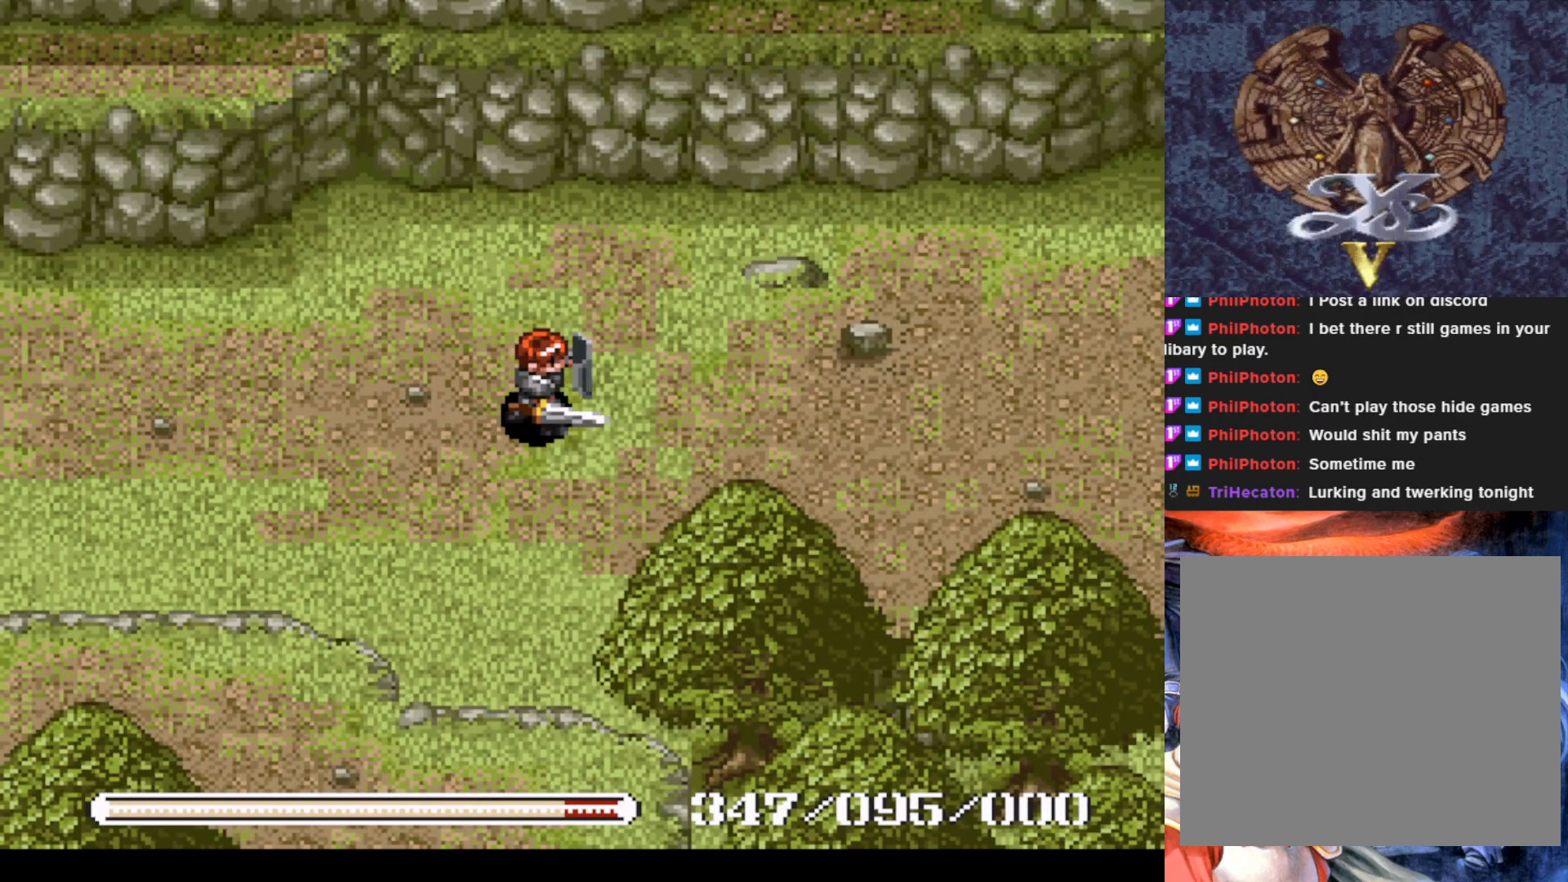
{"buttons": ["DPAD_RIGHT"], "left_stick": "center", "events": []}
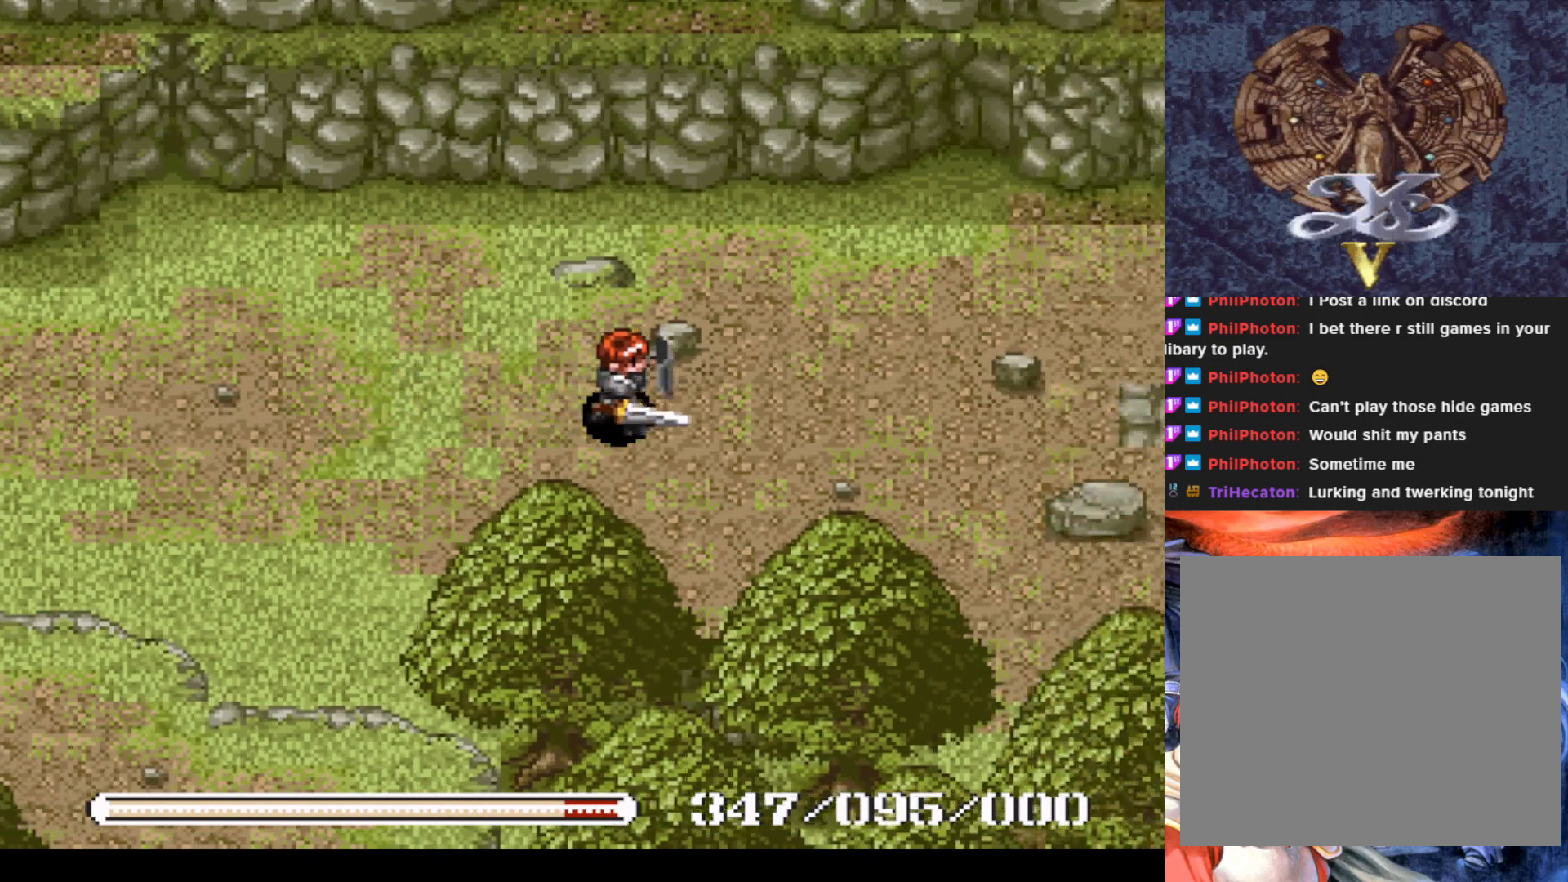
{"buttons": ["DPAD_RIGHT"], "left_stick": "center", "events": []}
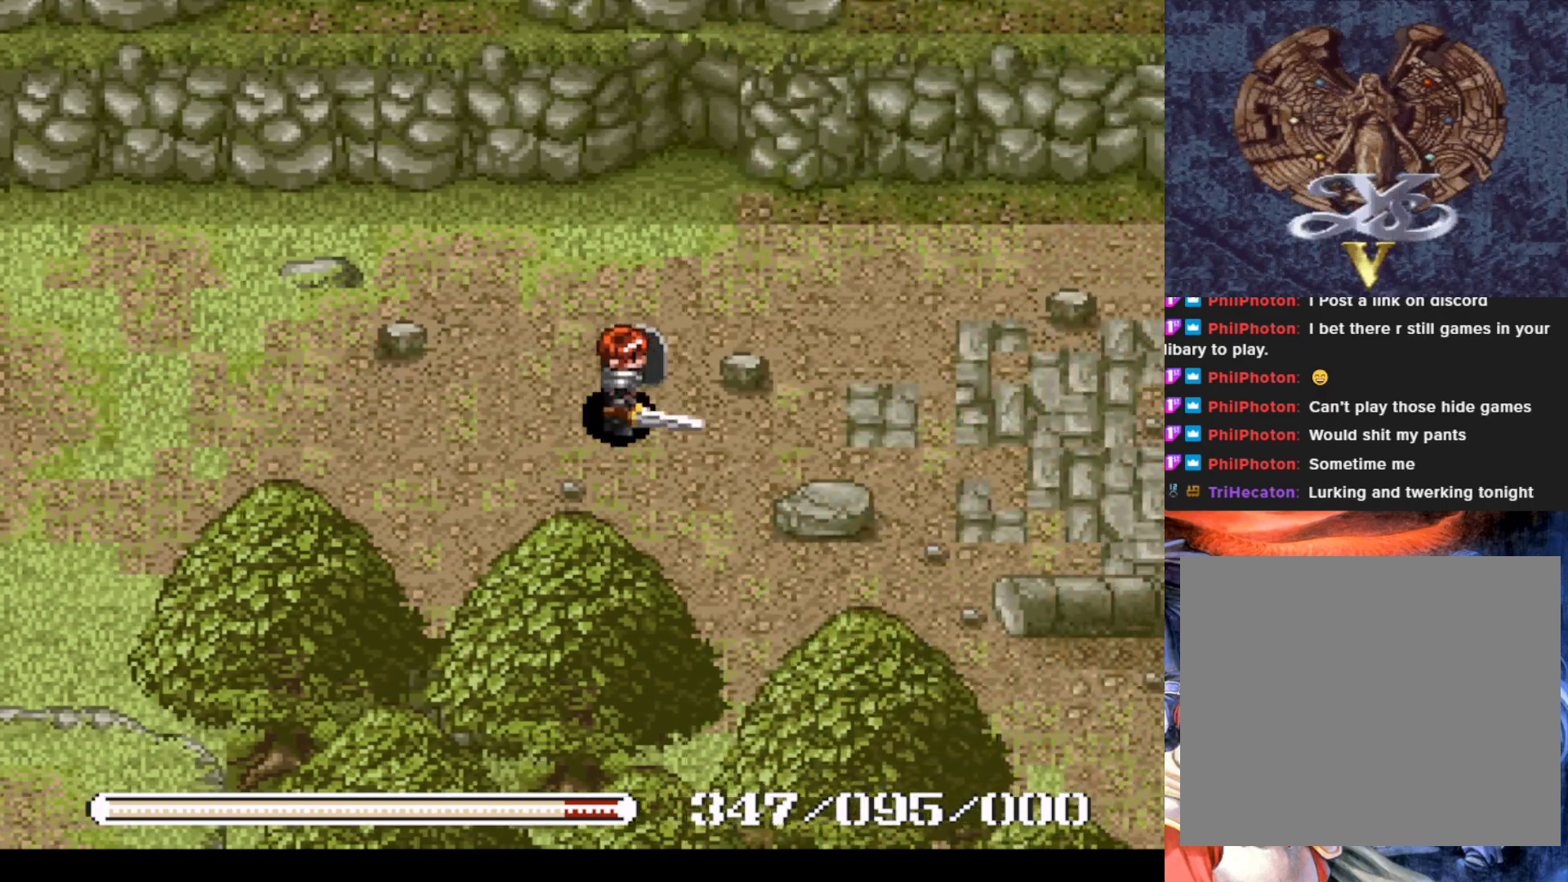
{"buttons": ["DPAD_RIGHT"], "left_stick": "center", "events": []}
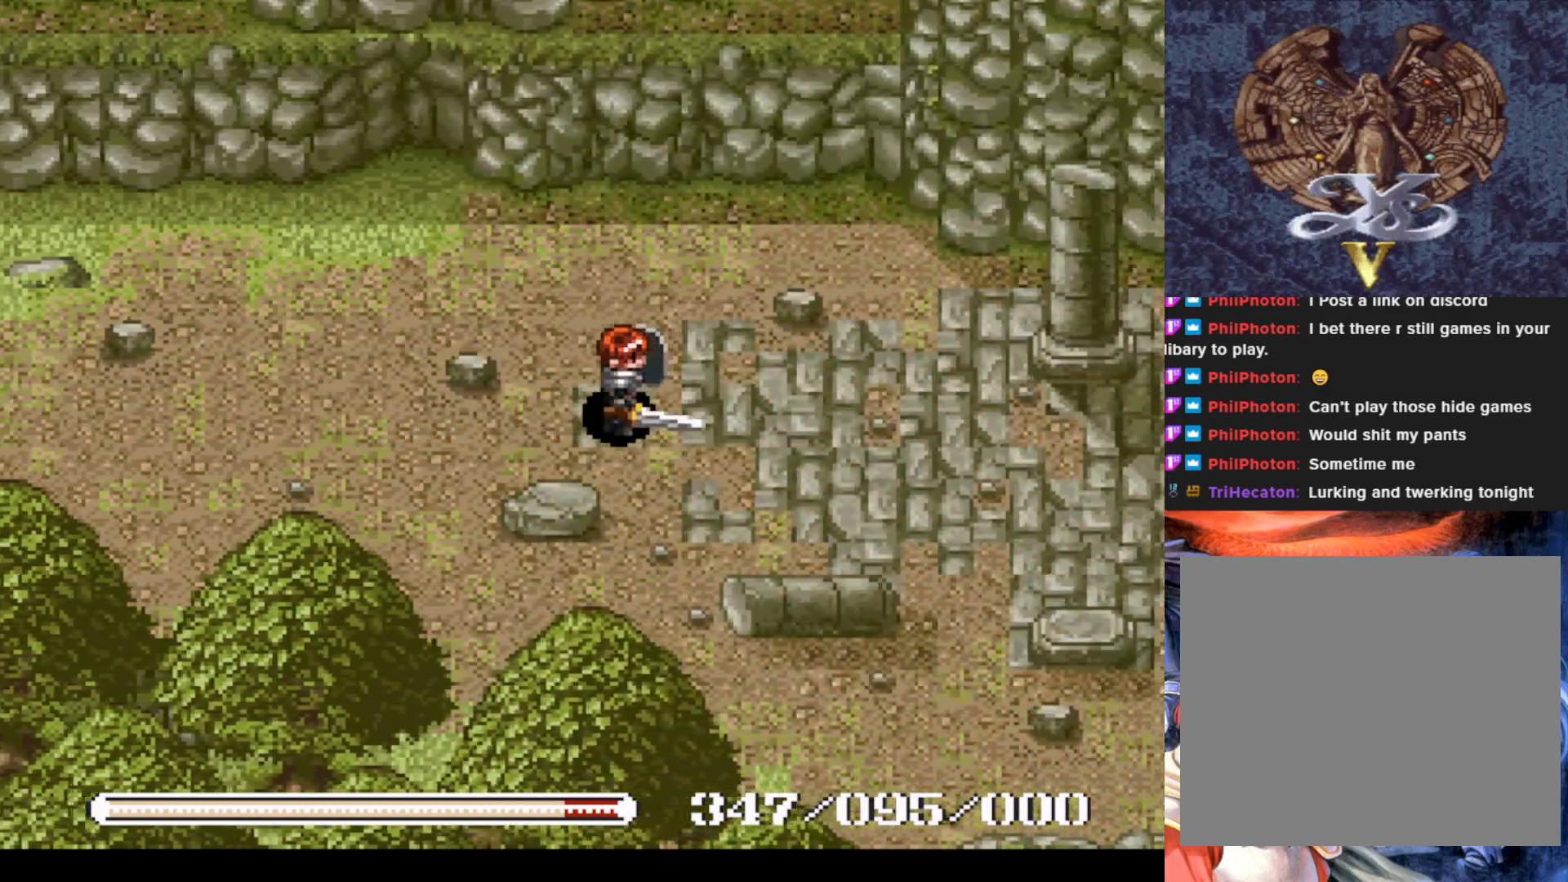
{"buttons": [], "left_stick": "center", "events": [[334, "DPAD_RIGHT", "up"]]}
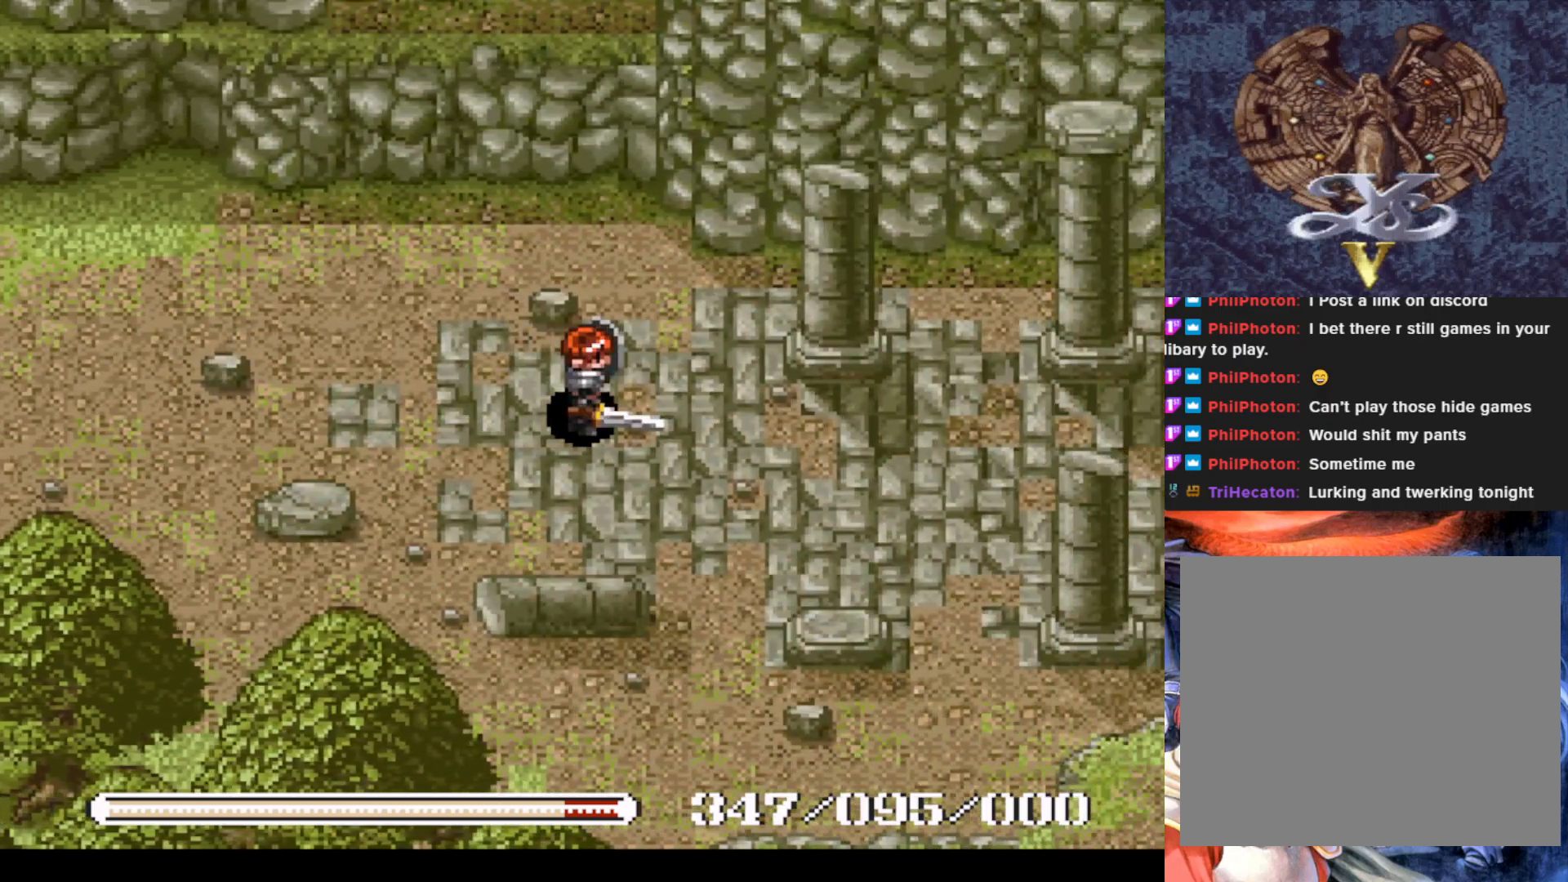
{"buttons": ["DPAD_RIGHT"], "left_stick": "center", "events": [[266, "DPAD_RIGHT", "down"]]}
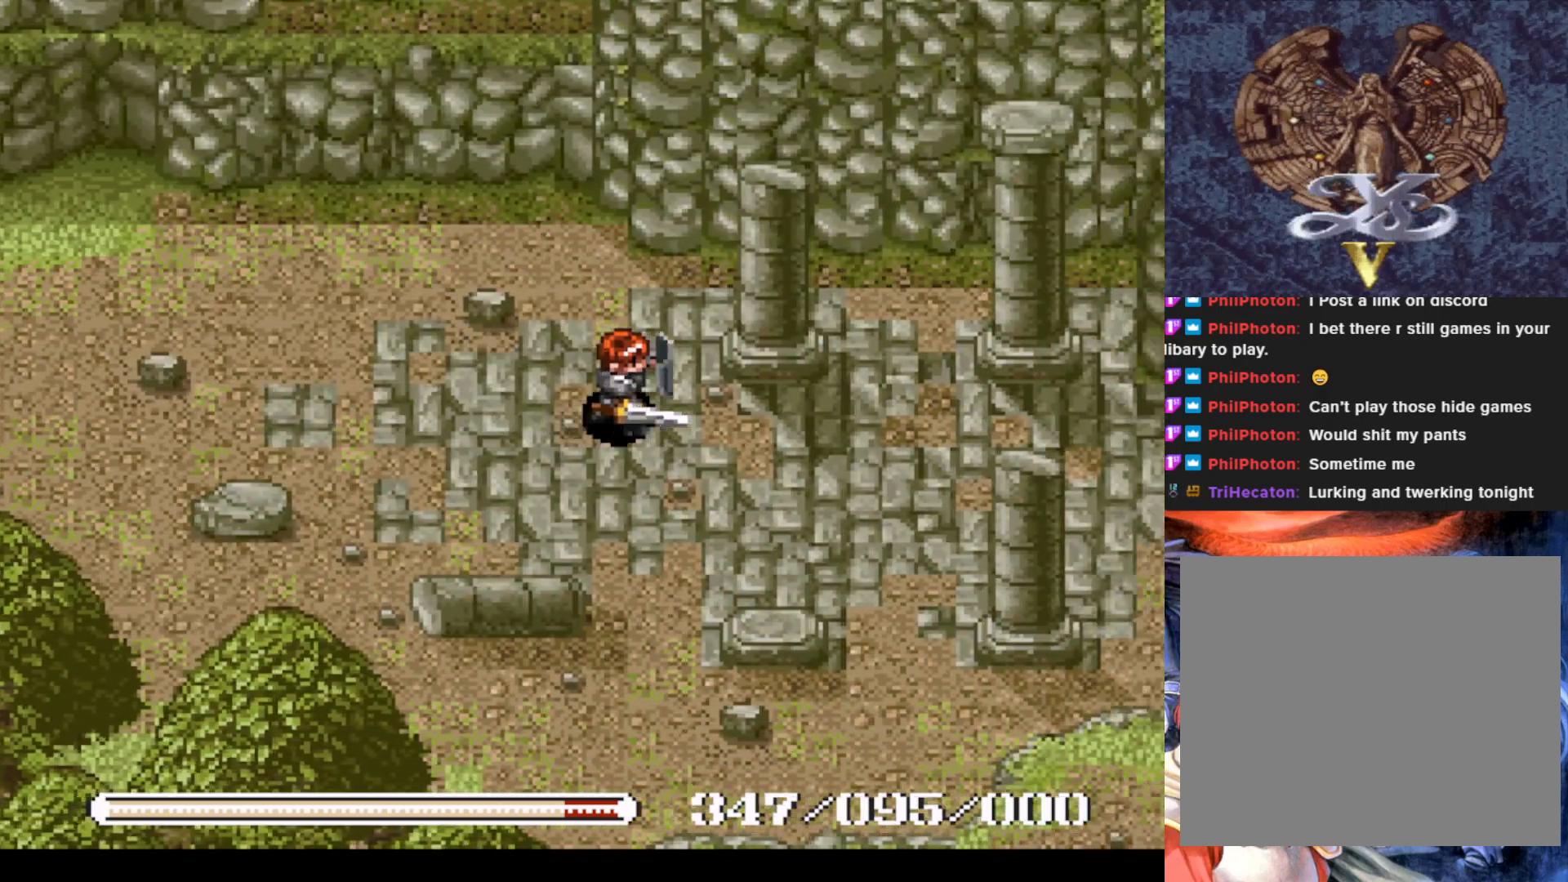
{"buttons": ["DPAD_RIGHT"], "left_stick": "center", "events": [[150, "DPAD_RIGHT", "up"], [217, "DPAD_RIGHT", "down"]]}
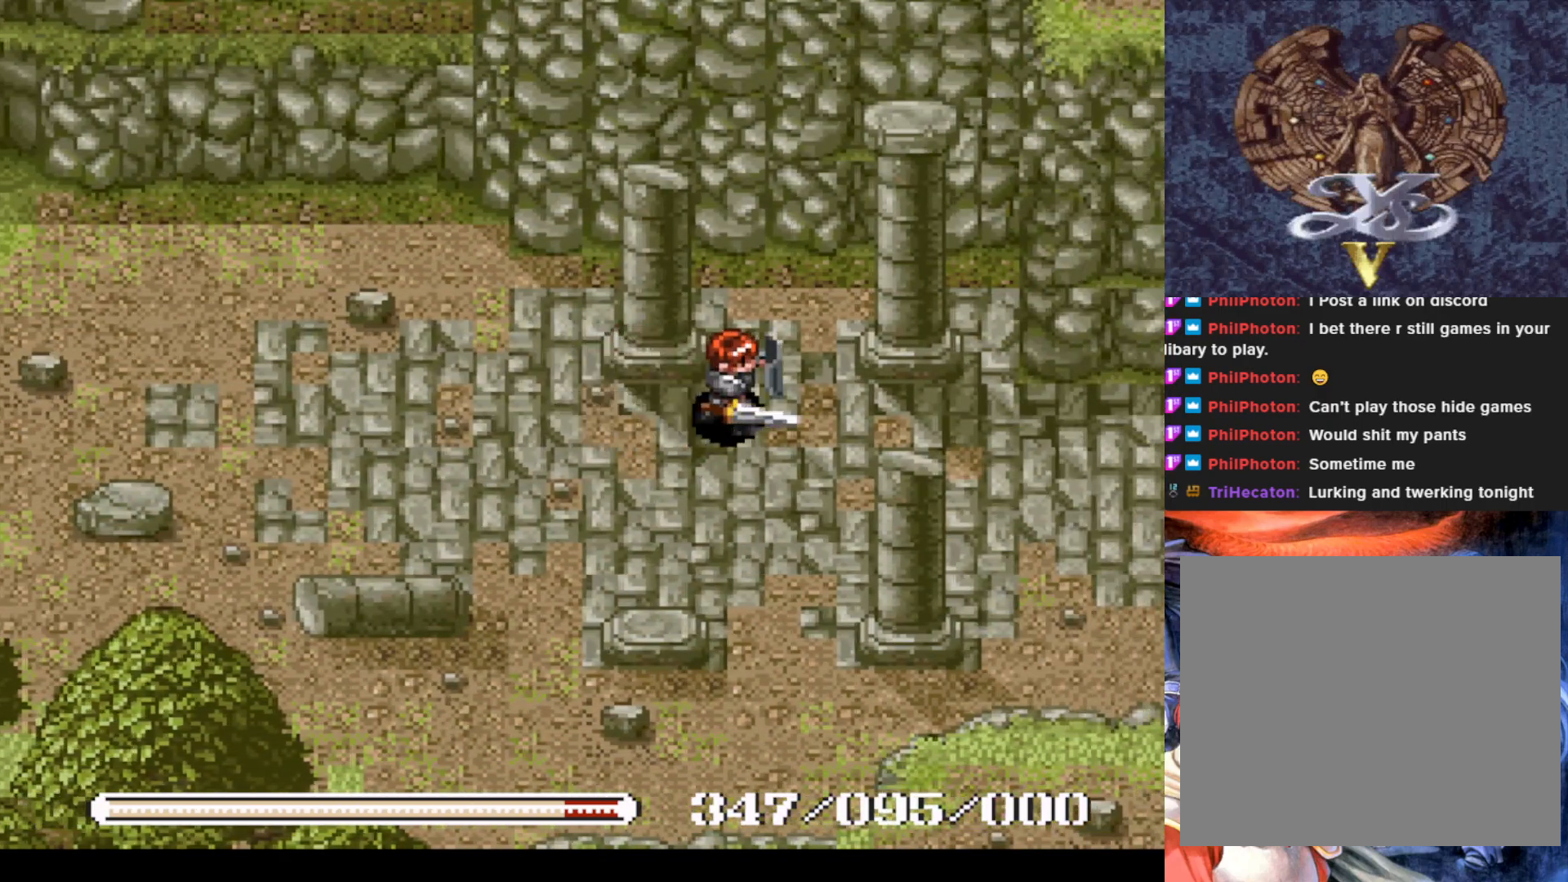
{"buttons": [], "left_stick": "center", "events": [[116, "DPAD_DOWN", "down"], [150, "DPAD_RIGHT", "up"], [250, "DPAD_RIGHT", "down"], [266, "DPAD_DOWN", "up"], [400, "DPAD_RIGHT", "up"]]}